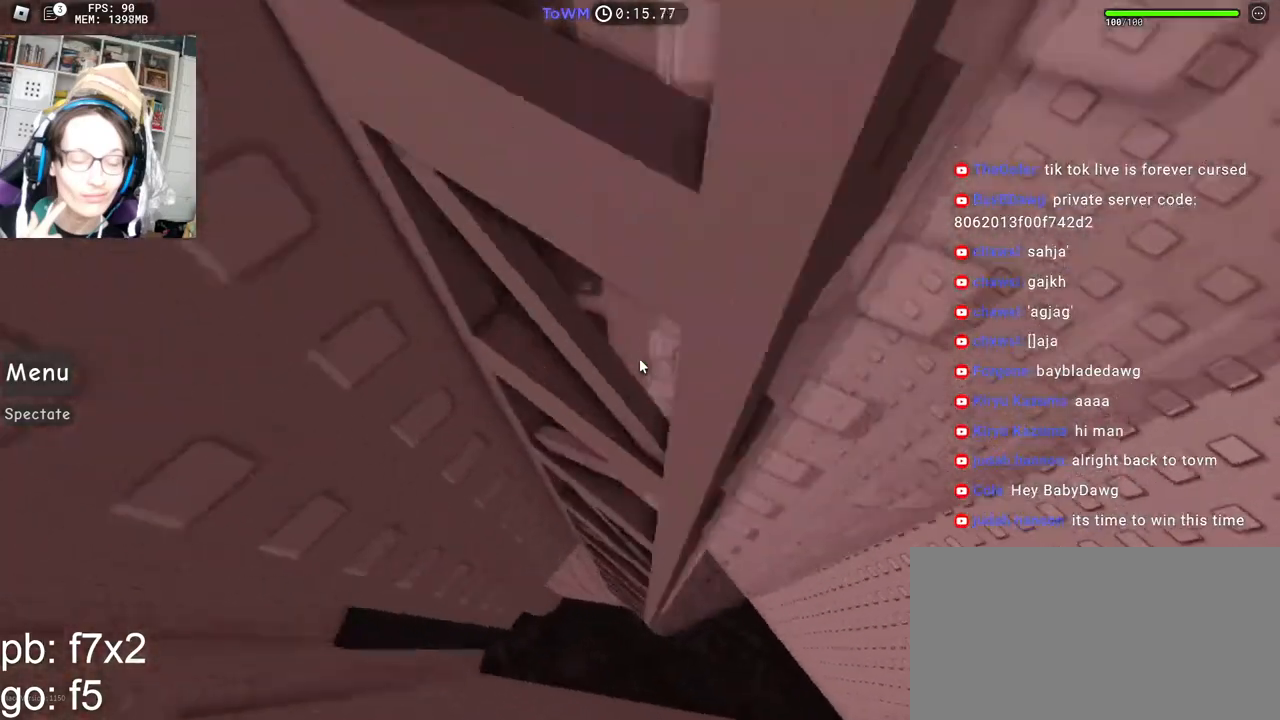
Gameplay with keyboard and mouse; each line is a JSON object with the keys and mouse buttons held at the frame after it. "events" lists presses ("down") and releases ("up") of "a", "ctrl", "d", "e", "q", "s", "shift", "space", "w", "mouse_left", "mouse_wheel", "mouse_right", "mouse_mb4" and "mouse_mb5" between this image and that frame as [ms after this image, input, new state], when the widget could be followed in between. "mouse_left", "mouse_wheel", "mouse_right", "mouse_mb4", "mouse_mb5" = the "left", "wheel", "right", "mb4", "mb5" buttons of the "mouse" list. No other keys are recorded. "wheel" means that the mouse wheel is clicked or scrolled. Mouse movement is not recorded.
{"keys": ["a", "w"], "mouse": [], "events": [[67, "w", "up"], [150, "w", "down"], [417, "mouse_right", "up"]]}
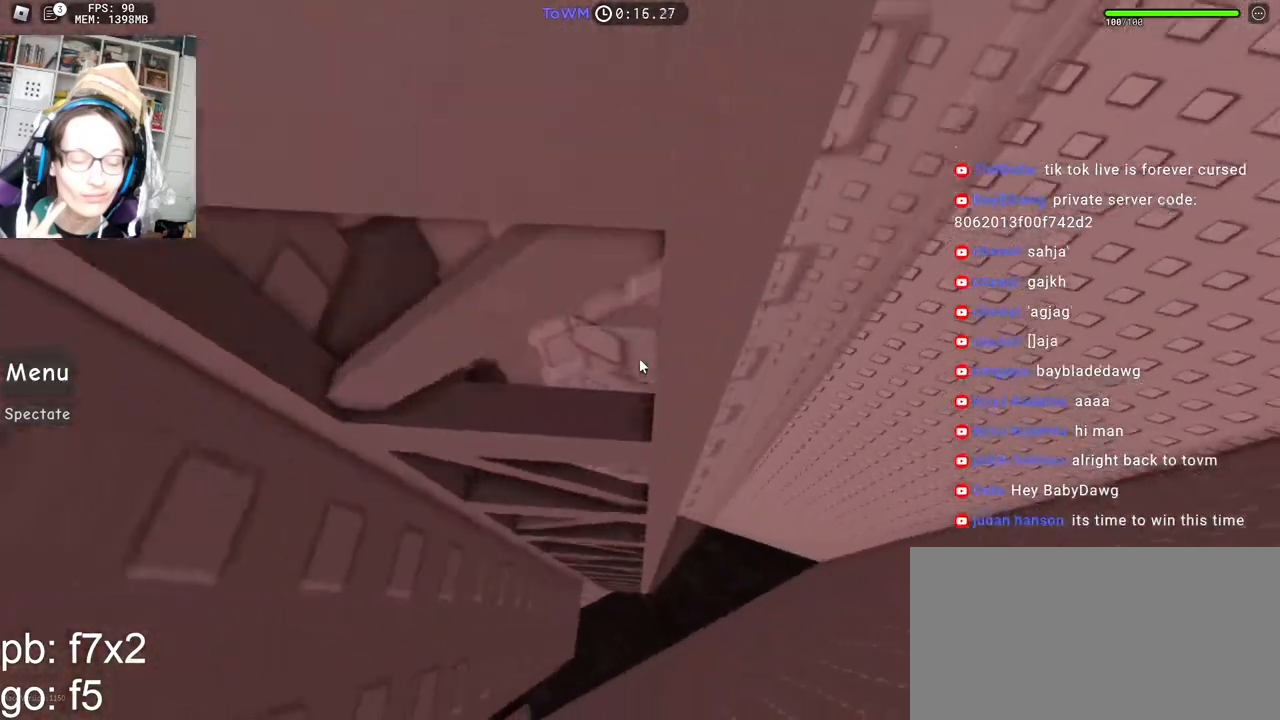
{"keys": ["a", "w"], "mouse": ["right"], "events": [[83, "mouse_right", "down"]]}
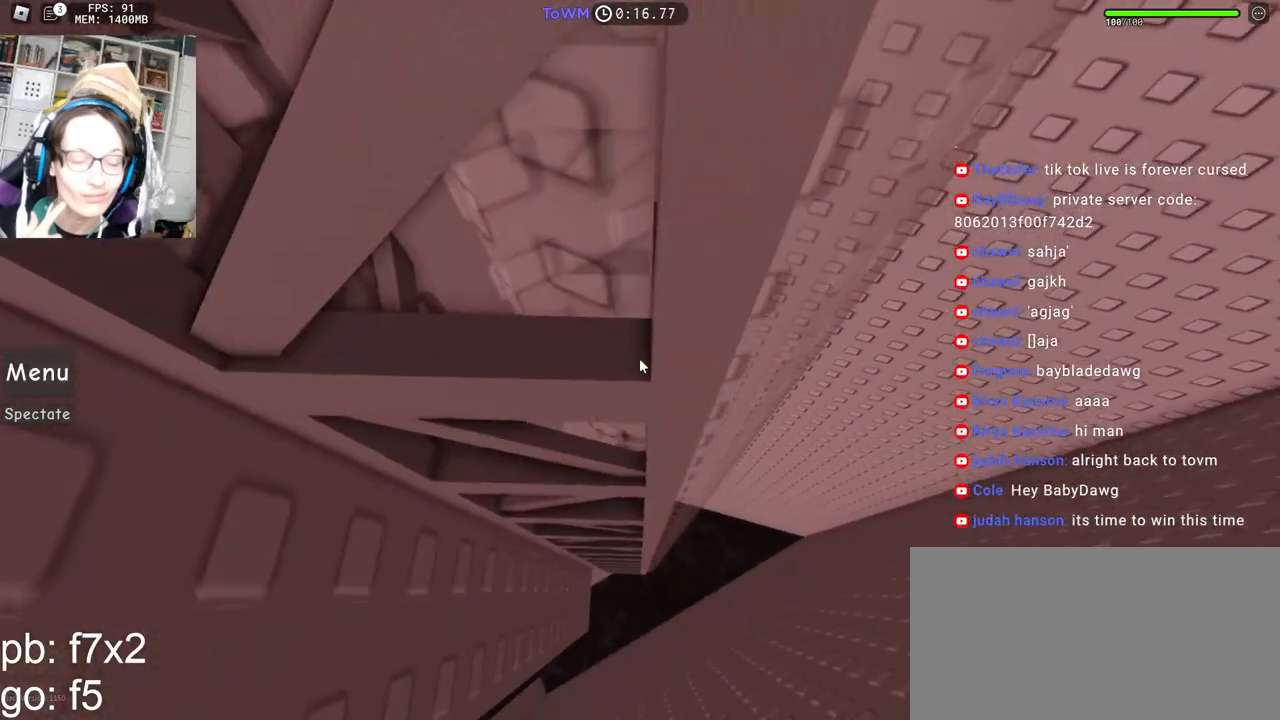
{"keys": ["a", "space", "w"], "mouse": ["right"], "events": [[117, "space", "down"]]}
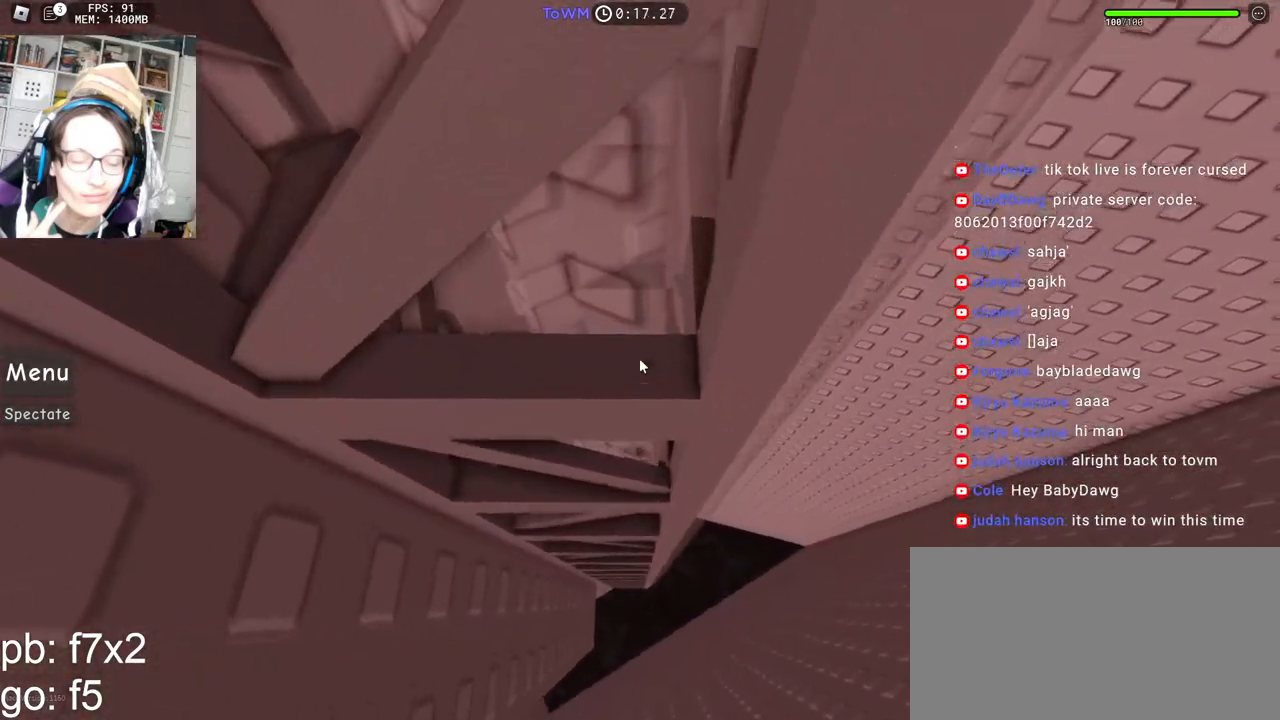
{"keys": ["a", "space", "w"], "mouse": ["right"], "events": []}
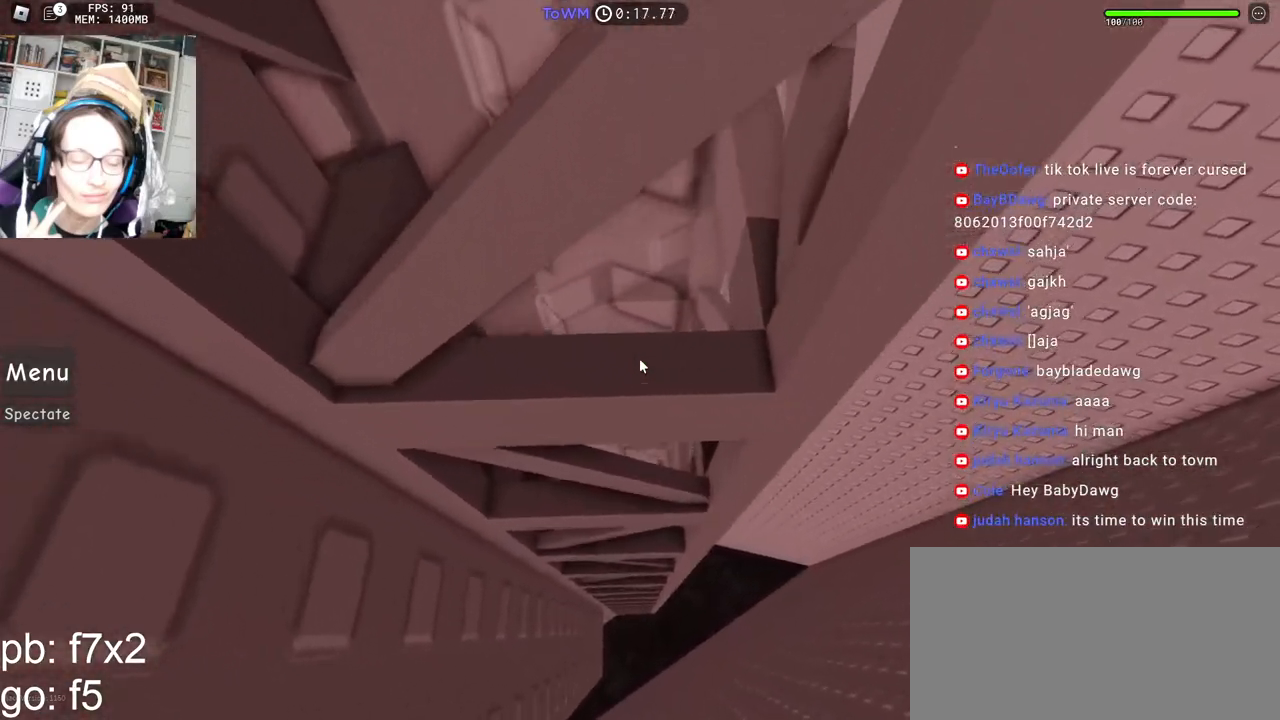
{"keys": ["a", "space", "w"], "mouse": ["right"], "events": []}
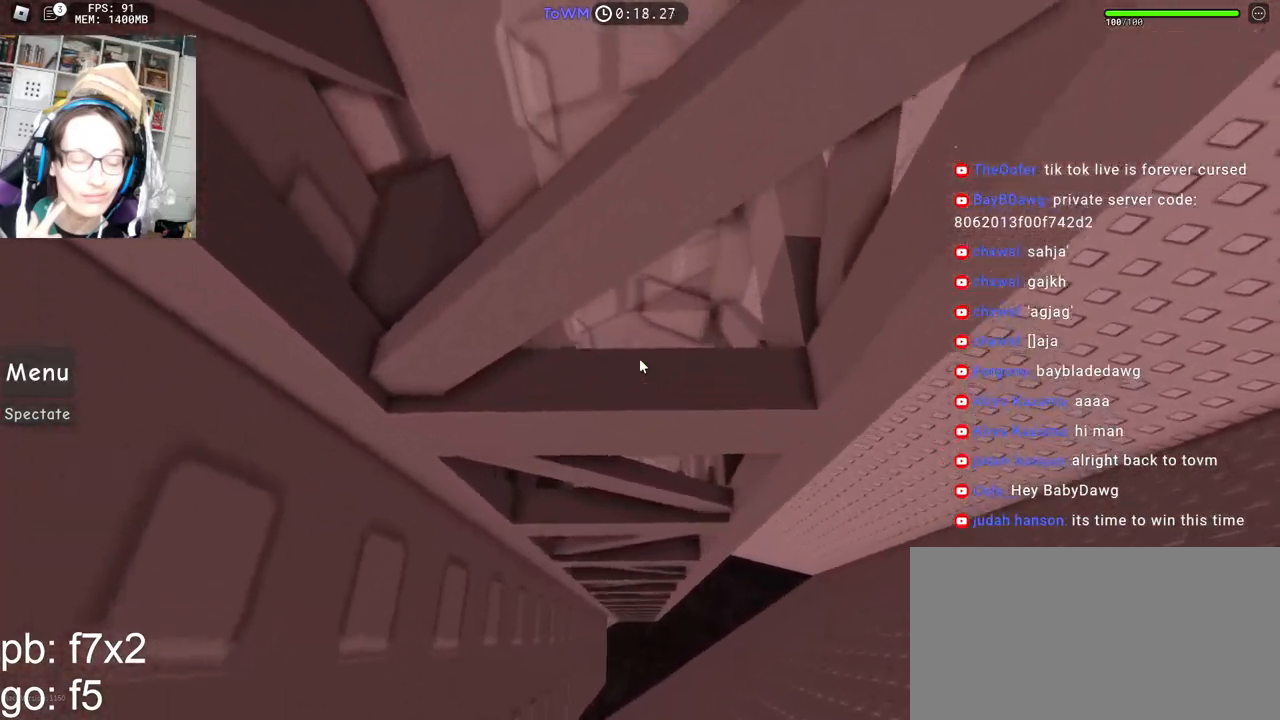
{"keys": ["s"], "mouse": ["right"], "events": [[67, "a", "up"], [67, "space", "up"], [67, "w", "up"], [167, "s", "down"]]}
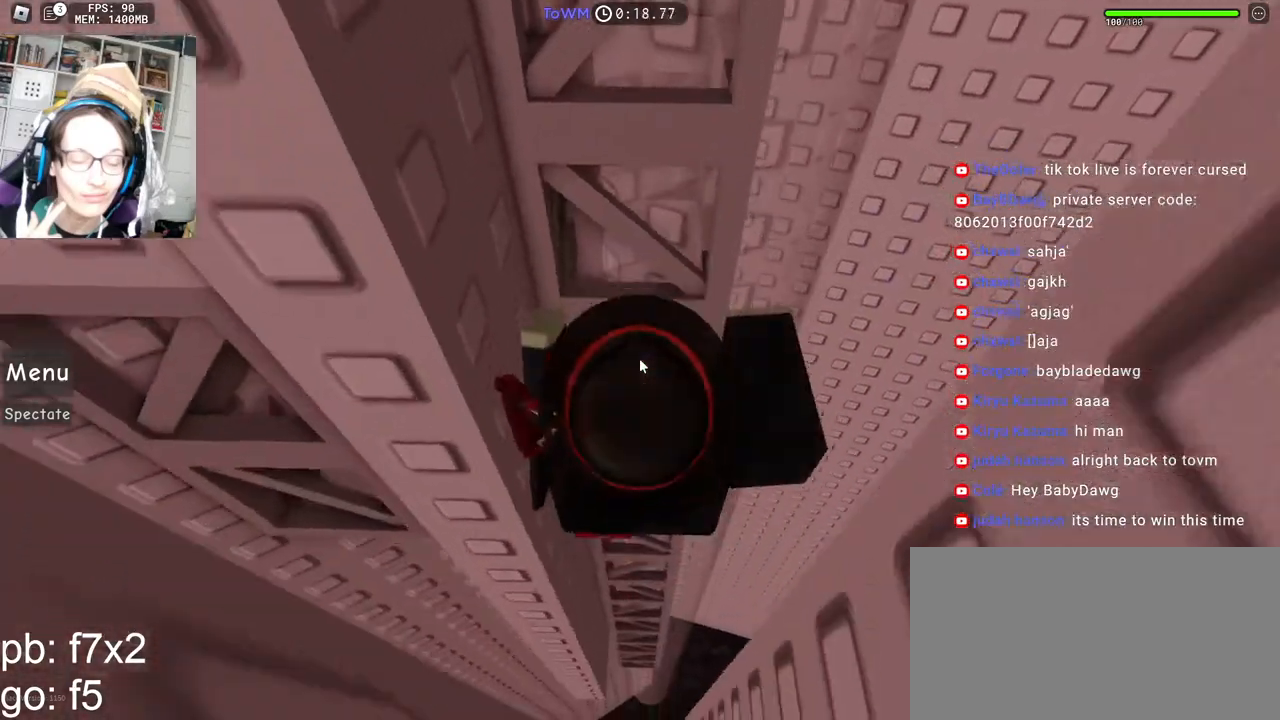
{"keys": [], "mouse": ["right"], "events": [[100, "s", "up"], [250, "s", "down"], [317, "s", "up"]]}
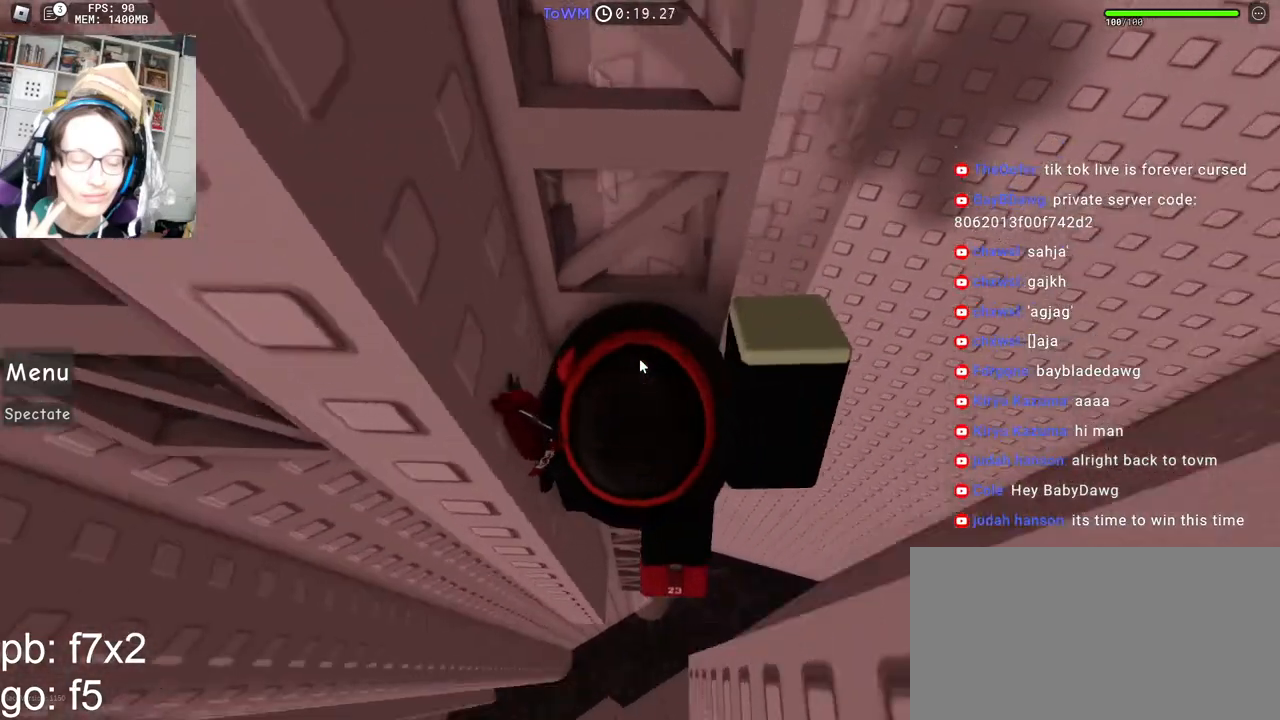
{"keys": ["a", "w"], "mouse": ["right"], "events": [[100, "a", "down"], [233, "space", "down"], [300, "space", "up"], [450, "w", "down"]]}
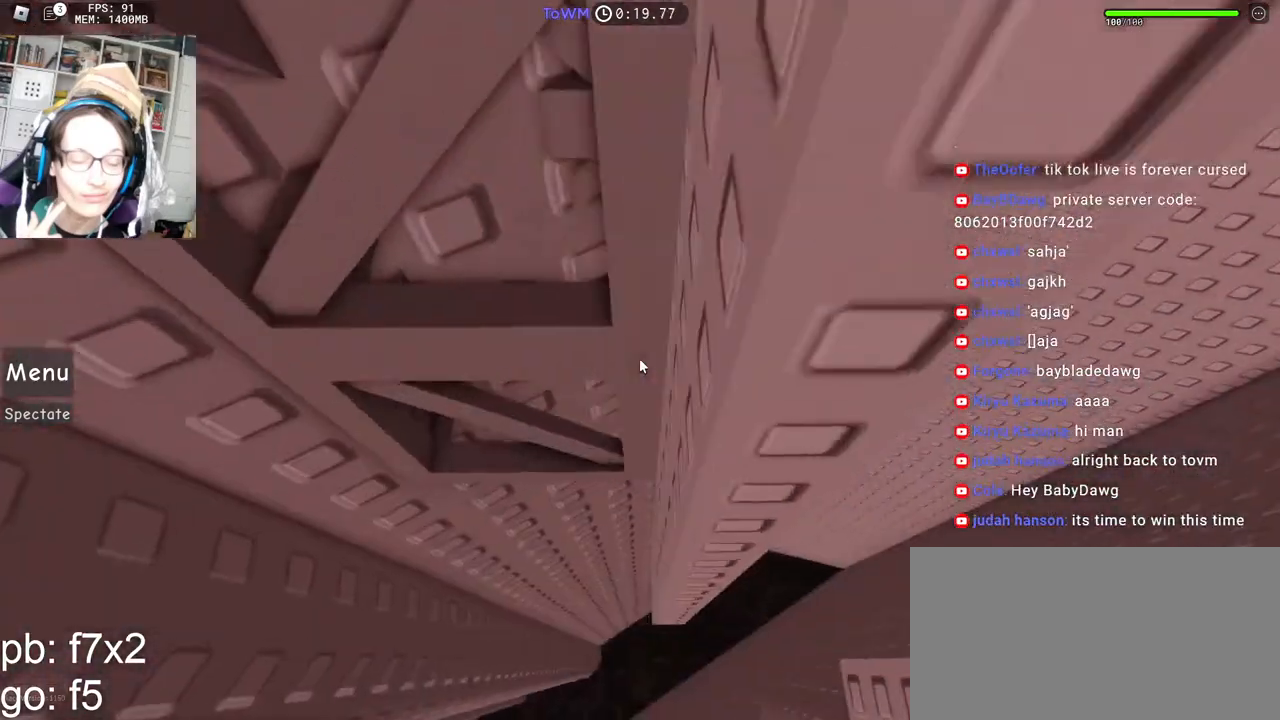
{"keys": ["w"], "mouse": ["right"], "events": [[50, "a", "up"], [183, "a", "down"], [500, "a", "up"]]}
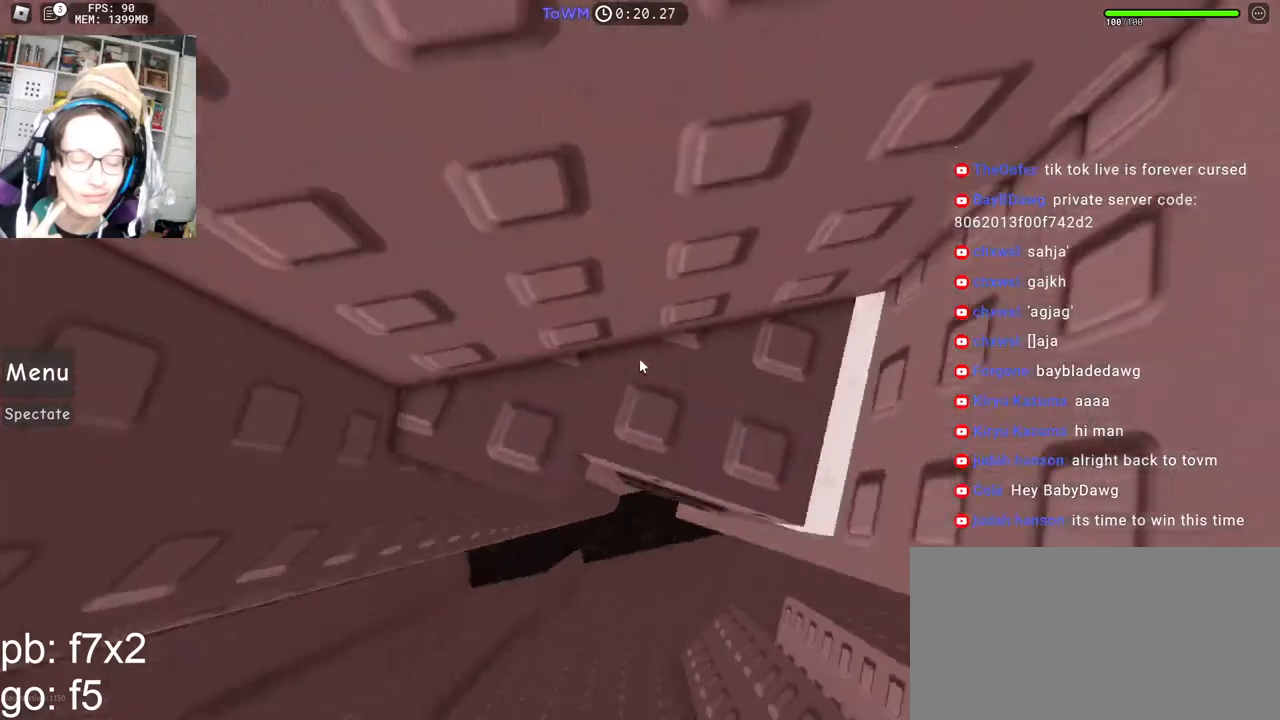
{"keys": ["a"], "mouse": ["right"], "events": [[367, "w", "up"], [483, "a", "down"]]}
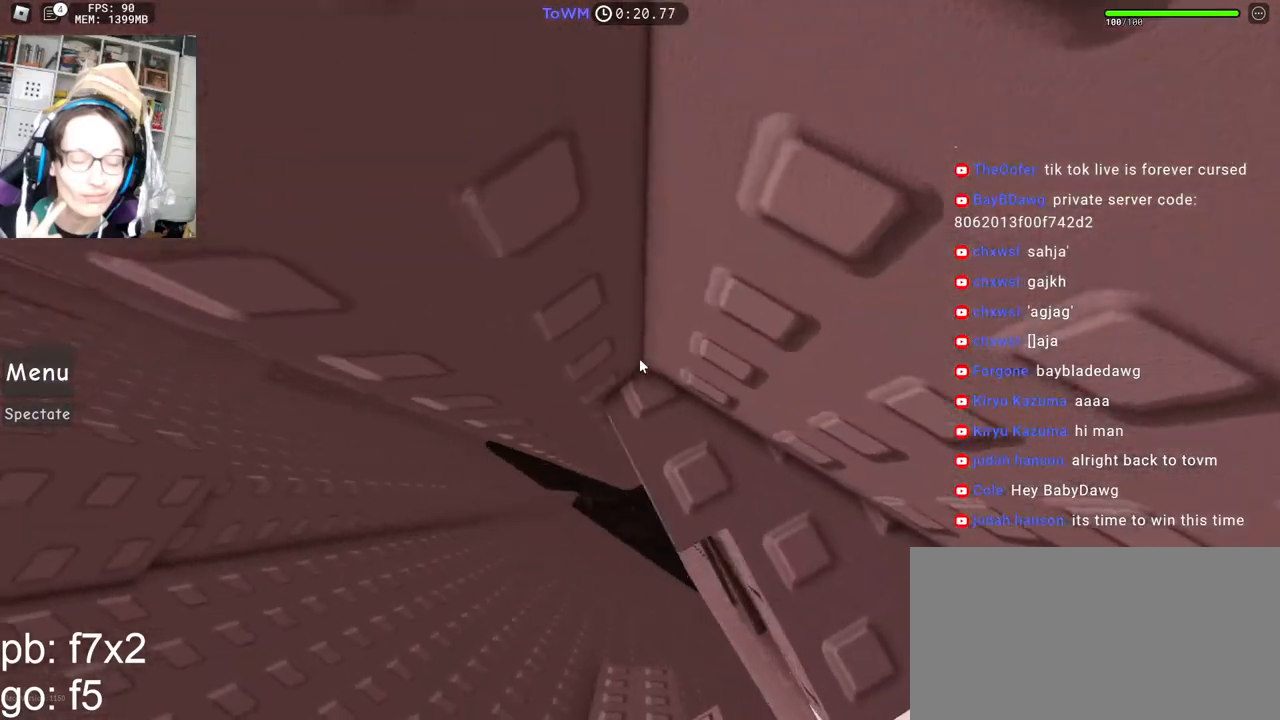
{"keys": ["w"], "mouse": ["right"], "events": [[133, "space", "down"], [183, "space", "up"], [283, "w", "down"], [367, "a", "up"]]}
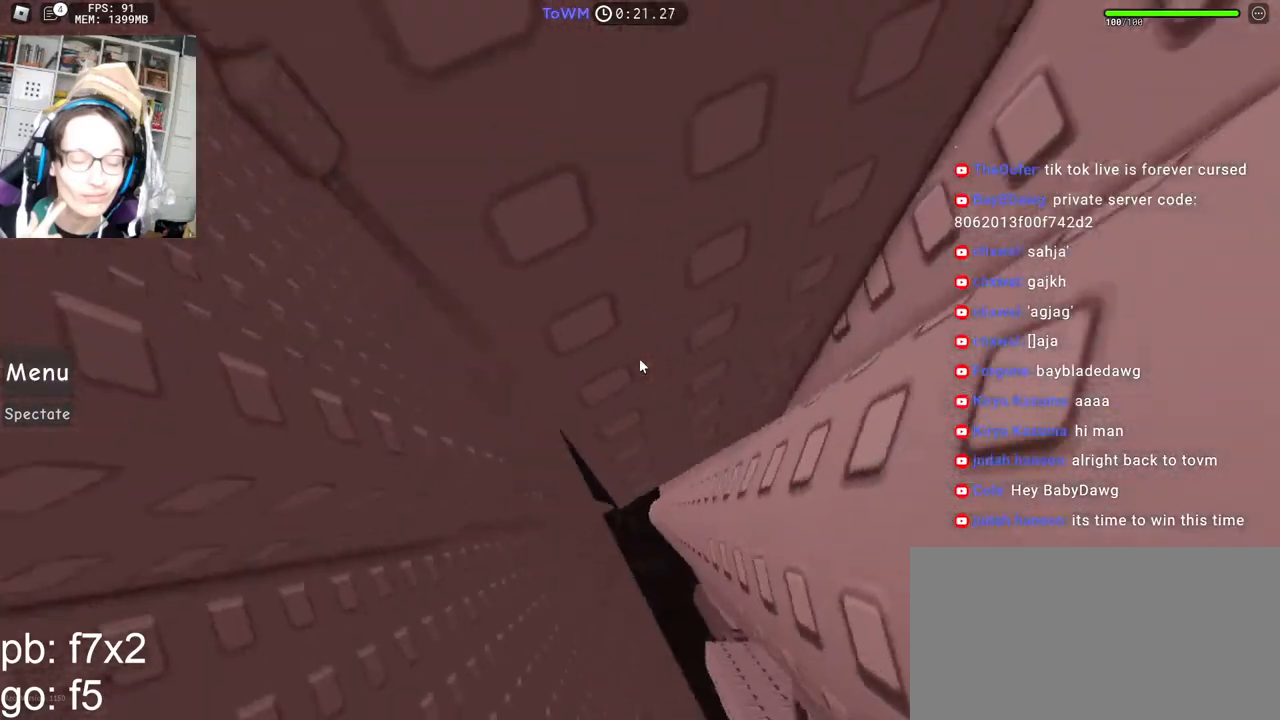
{"keys": [], "mouse": ["right"], "events": [[17, "w", "up"], [167, "a", "down"], [183, "a", "up"], [417, "a", "down"], [433, "w", "down"], [467, "w", "up"], [483, "a", "up"]]}
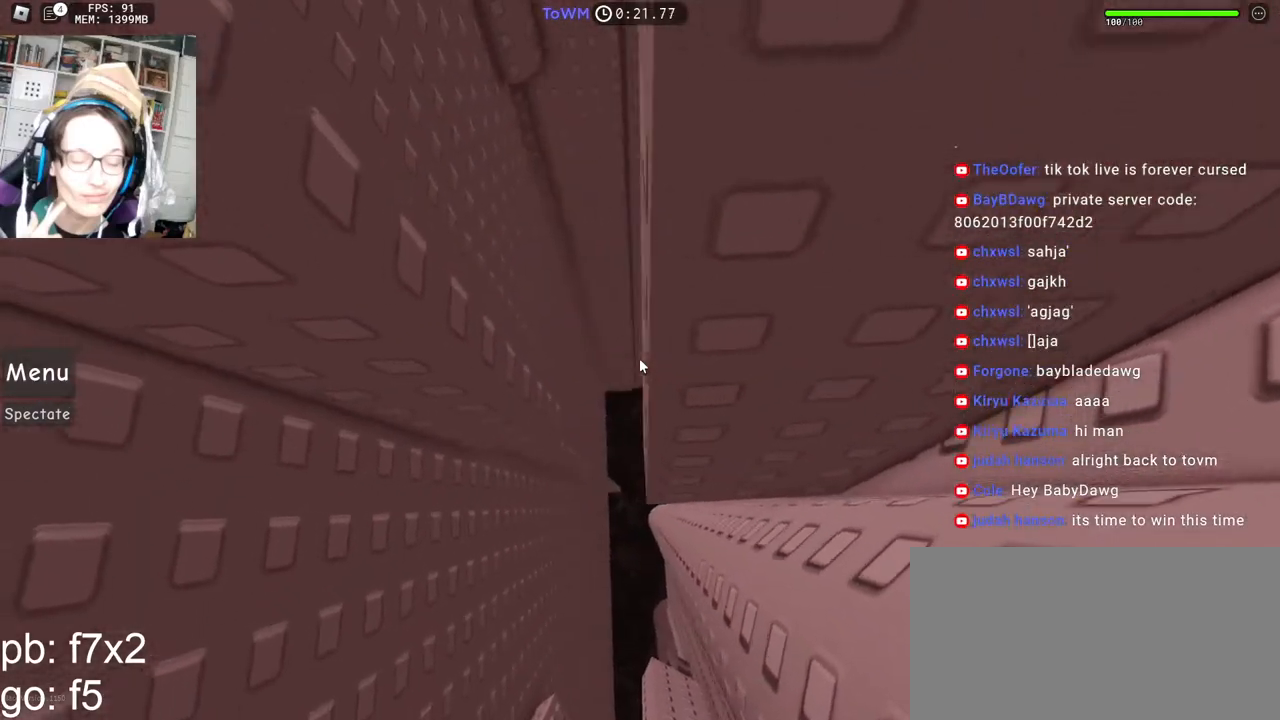
{"keys": [], "mouse": ["right"], "events": [[183, "a", "down"], [183, "w", "down"], [250, "a", "up"], [250, "w", "up"], [433, "a", "down"], [433, "w", "down"], [483, "a", "up"], [483, "w", "up"]]}
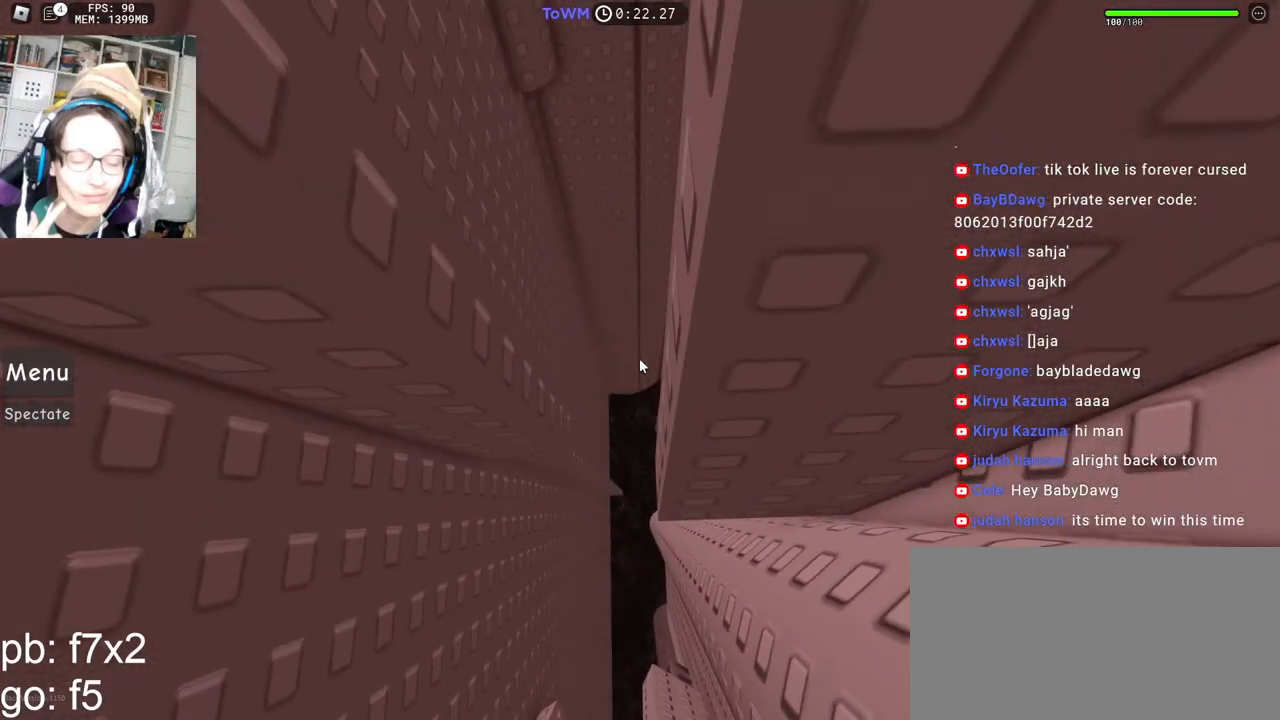
{"keys": [], "mouse": ["right"], "events": [[100, "a", "down"], [100, "w", "down"], [150, "w", "up"], [167, "a", "up"], [283, "a", "down"], [283, "w", "down"], [333, "a", "up"], [333, "w", "up"]]}
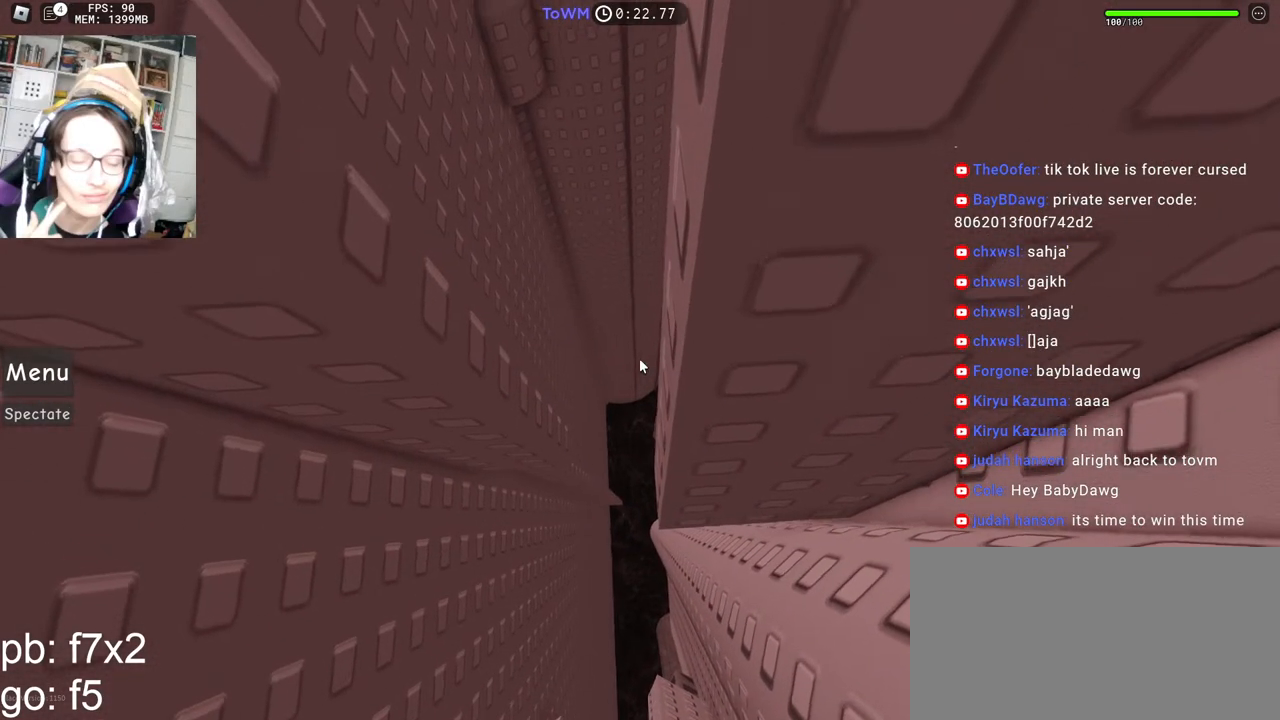
{"keys": [], "mouse": ["right"], "events": []}
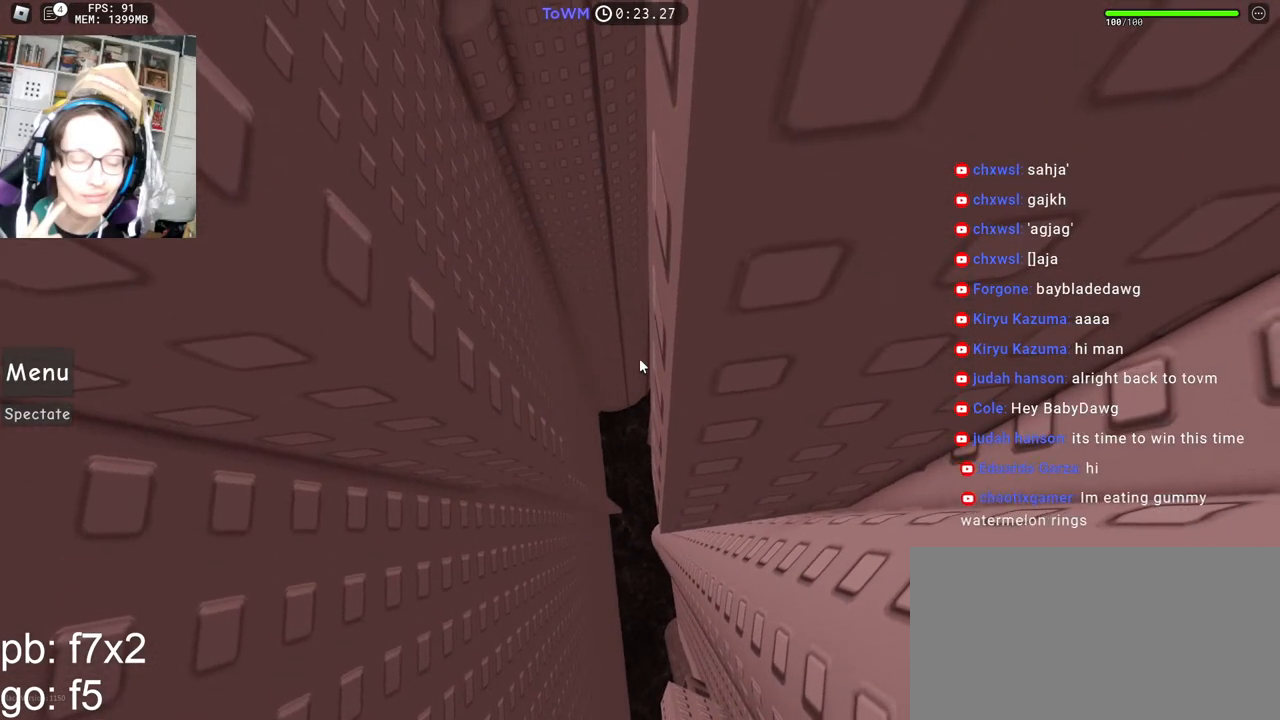
{"keys": [], "mouse": ["right"], "events": []}
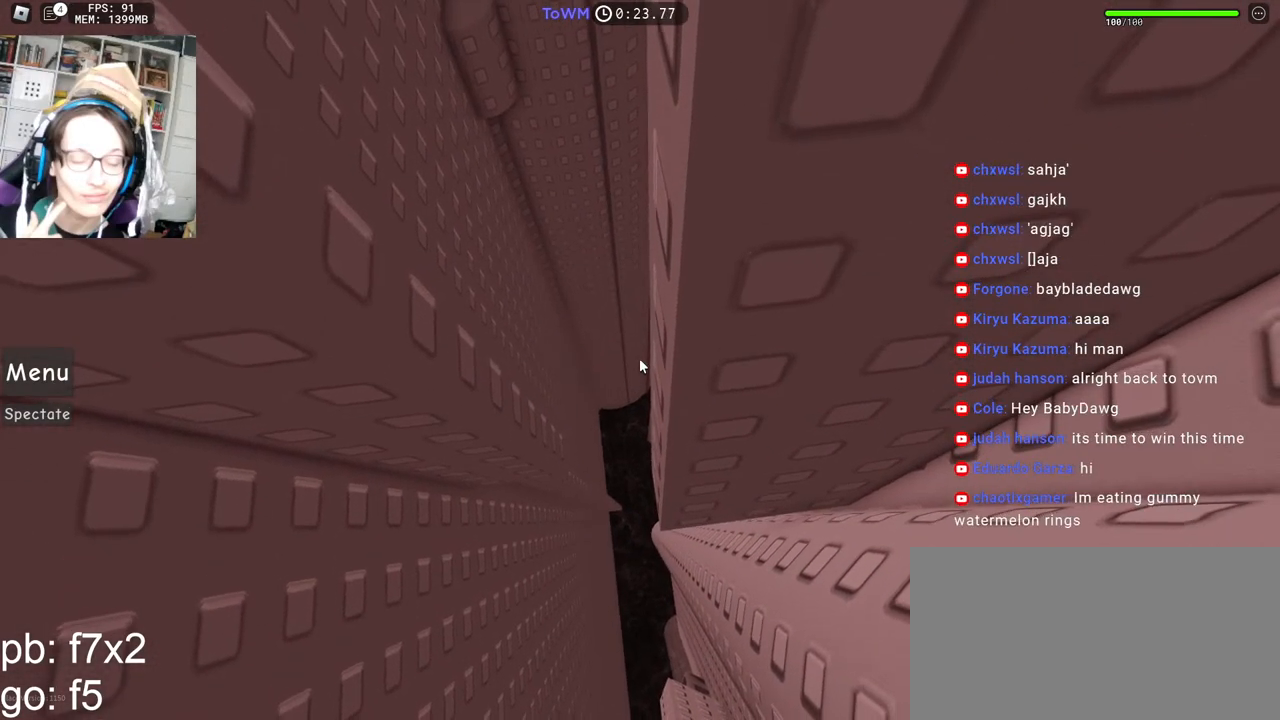
{"keys": [], "mouse": ["right"], "events": []}
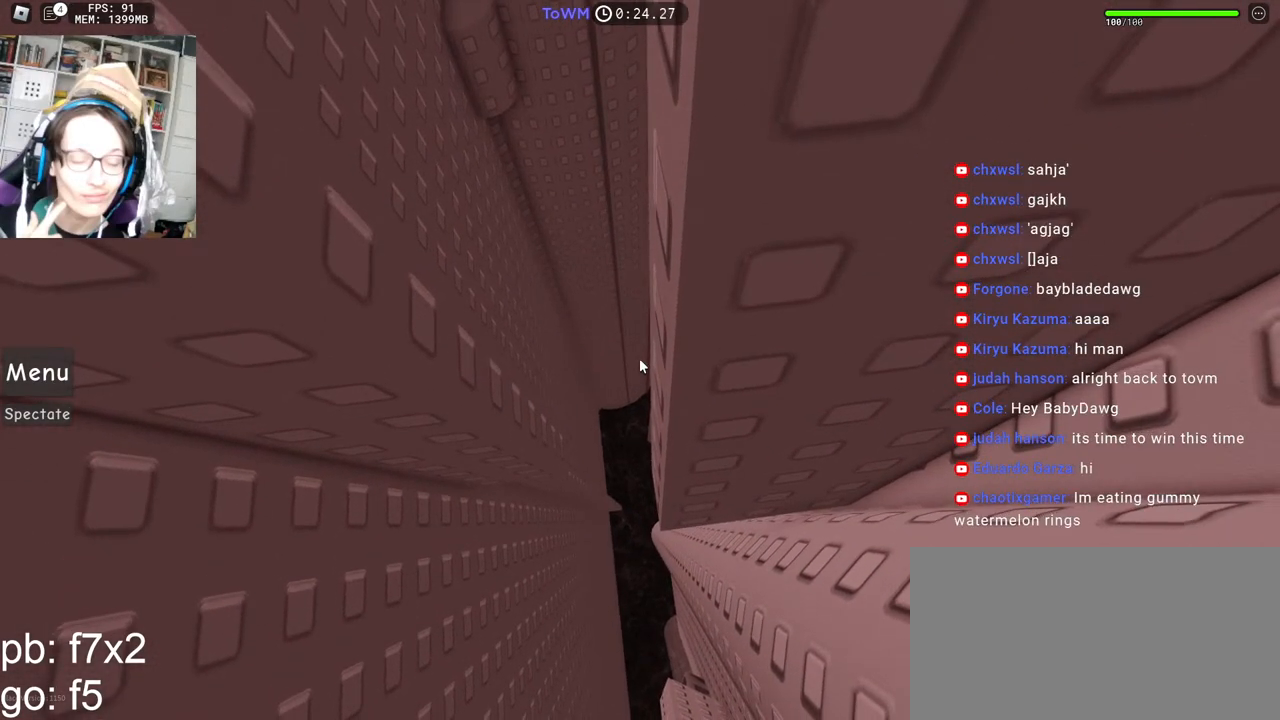
{"keys": [], "mouse": ["right"], "events": []}
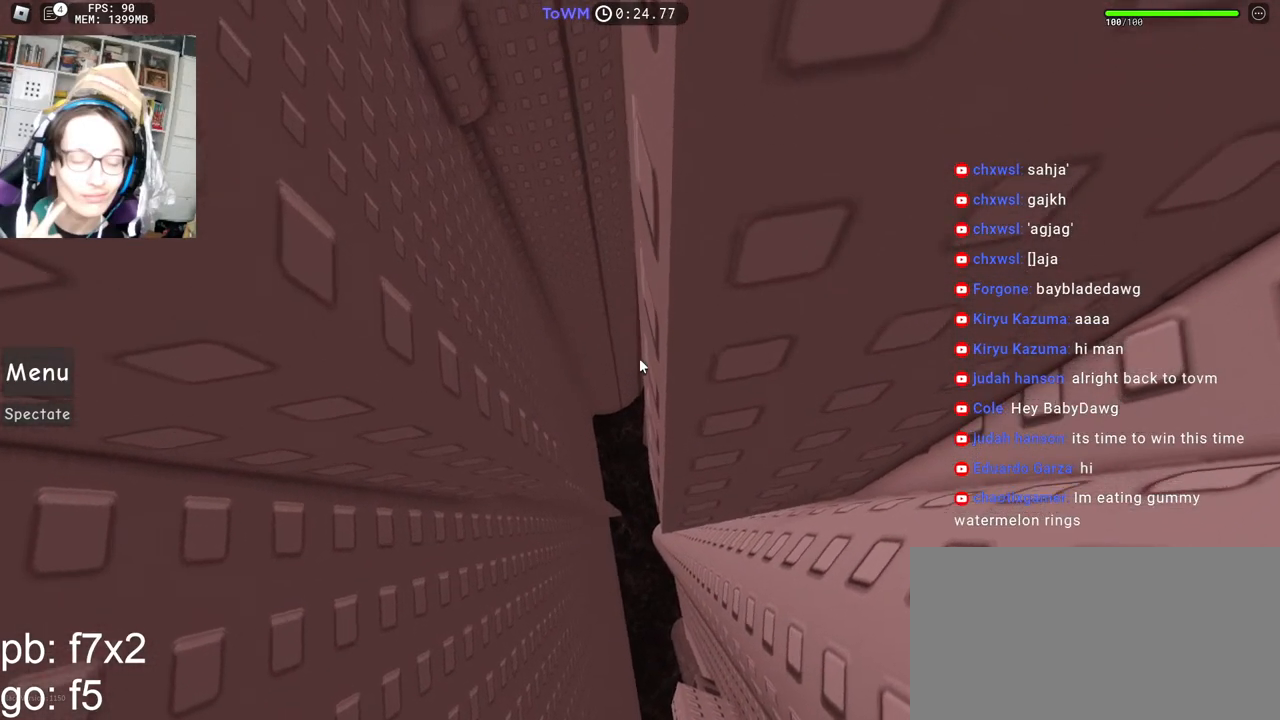
{"keys": ["d", "w"], "mouse": ["right"], "events": [[67, "w", "down"], [100, "a", "down"], [117, "space", "down"], [200, "a", "up"], [217, "space", "up"], [333, "w", "up"], [433, "d", "down"], [433, "w", "down"]]}
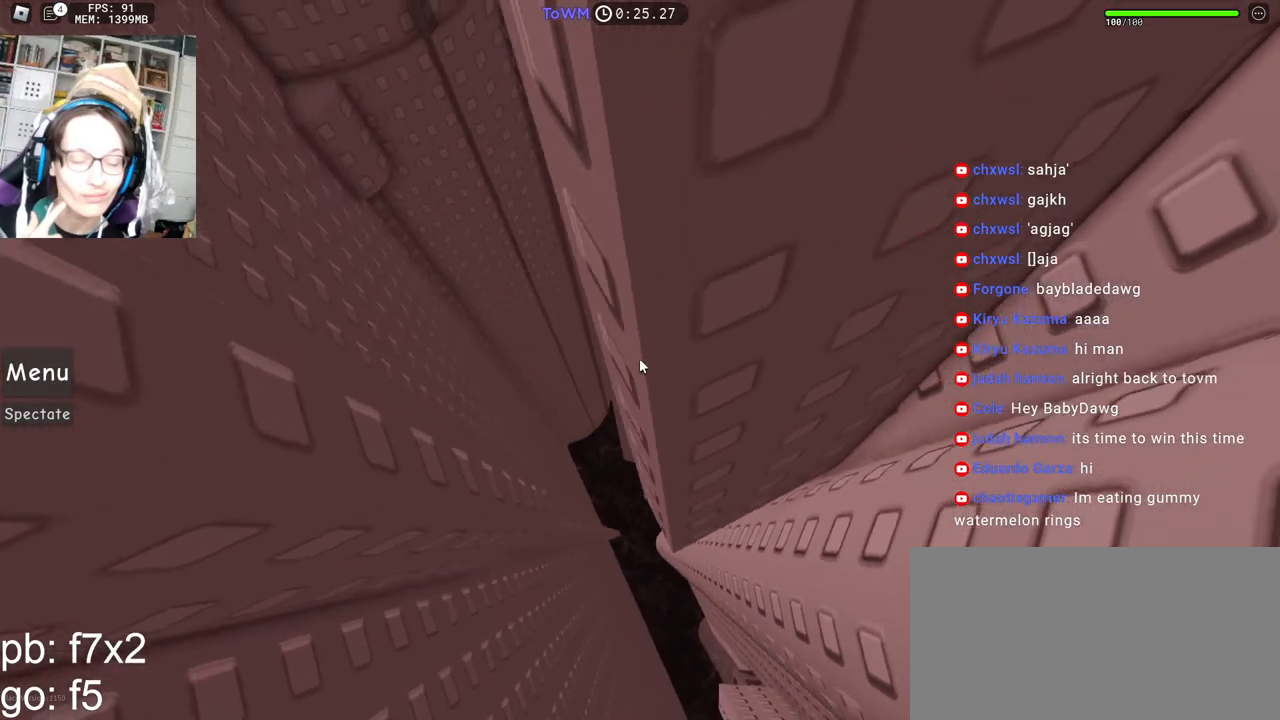
{"keys": ["d", "w"], "mouse": ["right"], "events": [[17, "d", "up"], [17, "w", "up"], [500, "d", "down"], [500, "w", "down"]]}
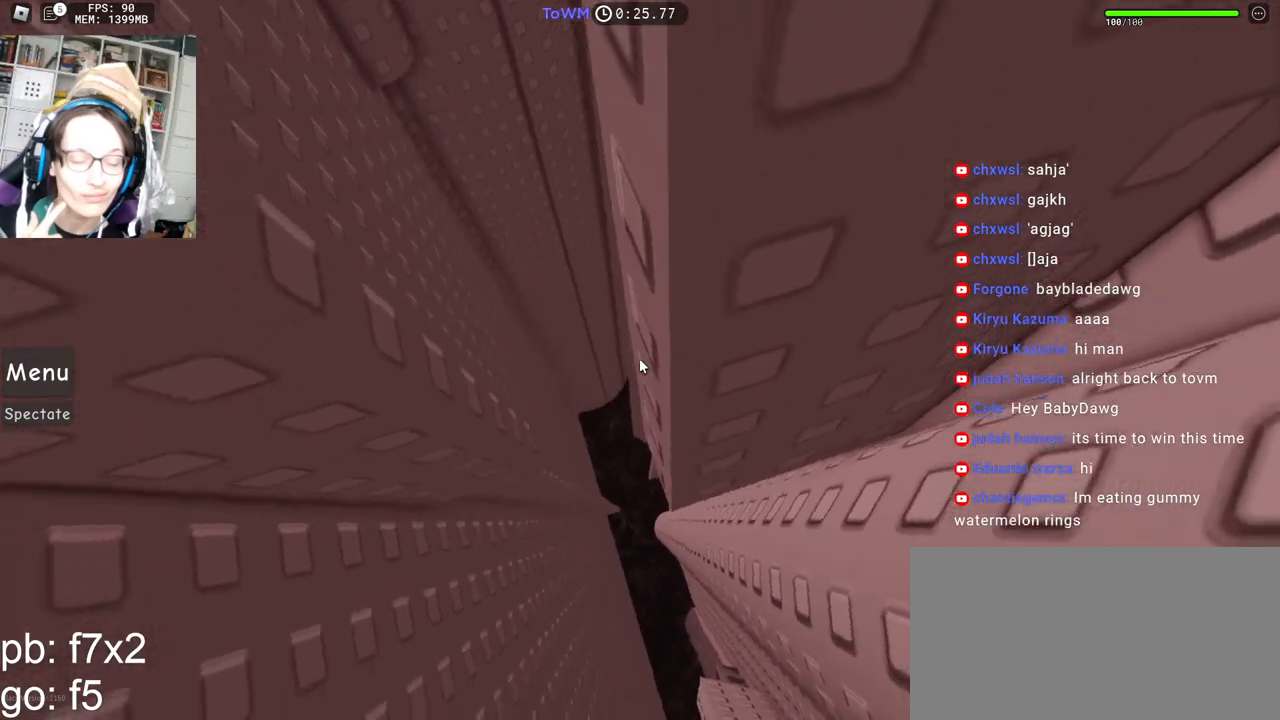
{"keys": [], "mouse": ["right"], "events": [[50, "d", "up"], [67, "w", "up"], [217, "w", "down"], [250, "a", "down"], [300, "a", "up"], [300, "w", "up"]]}
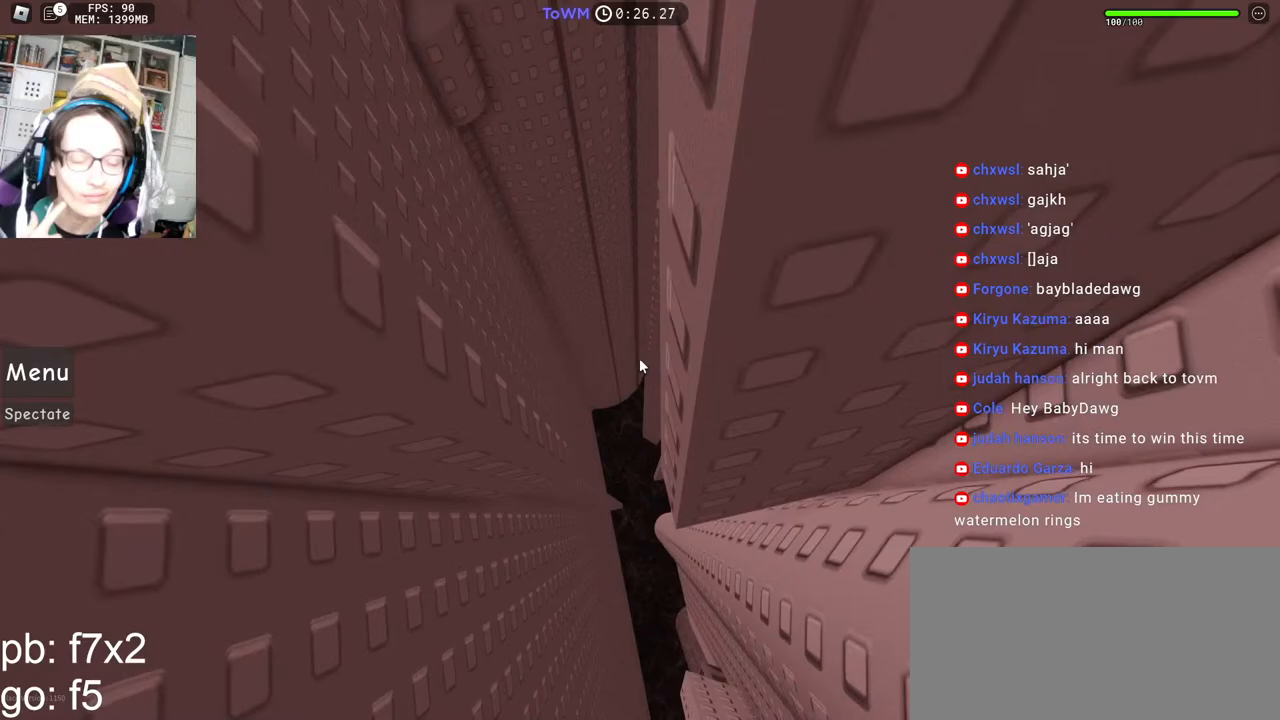
{"keys": [], "mouse": ["right"], "events": [[150, "d", "down"], [167, "d", "up"]]}
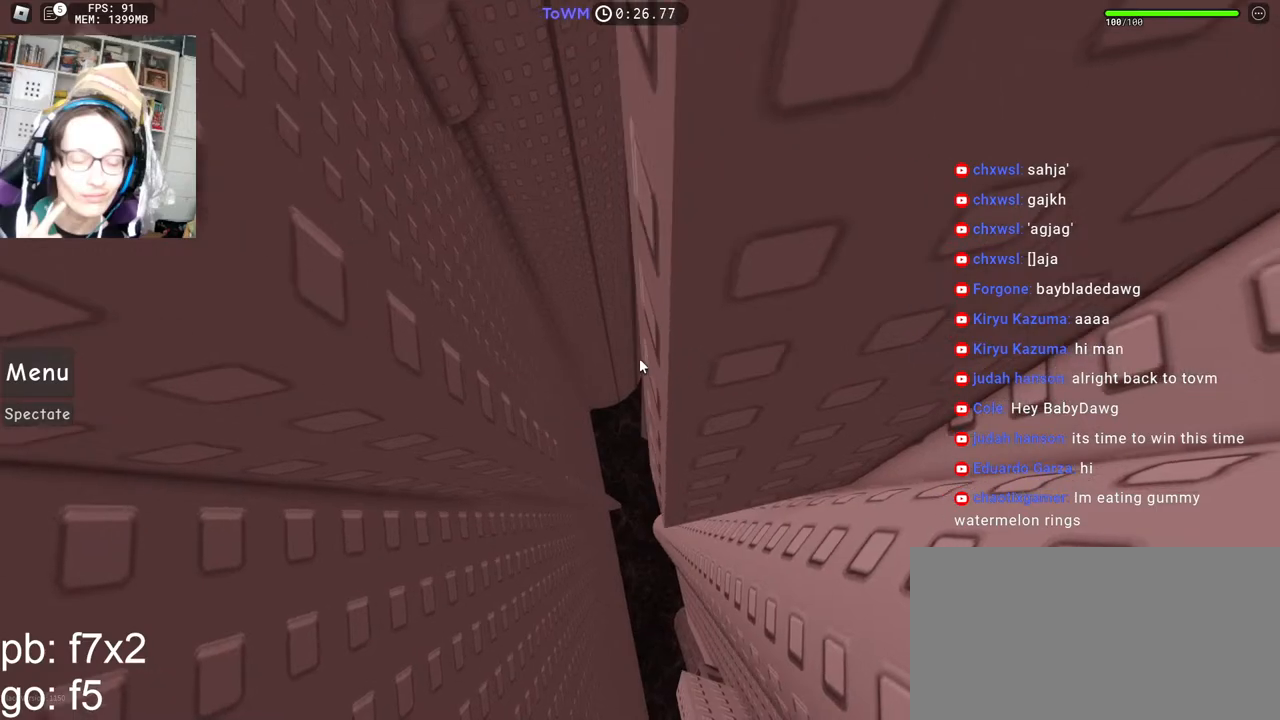
{"keys": ["w"], "mouse": ["right"], "events": [[417, "w", "down"]]}
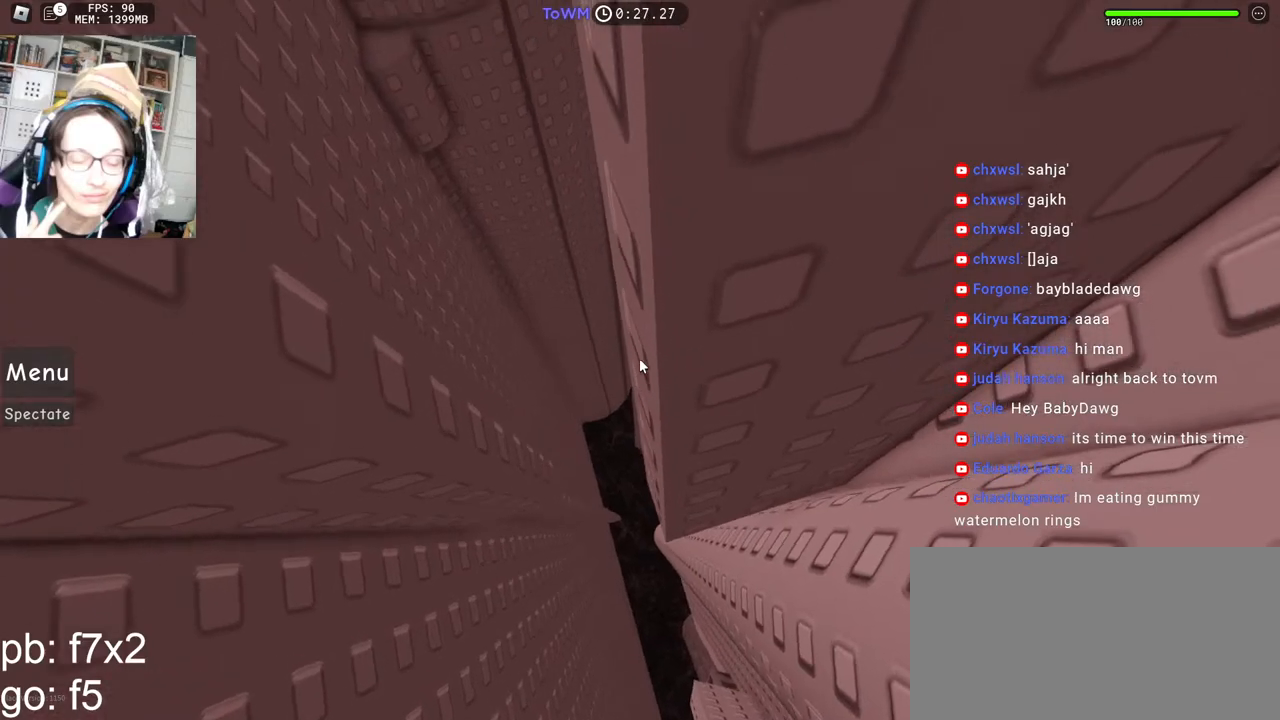
{"keys": ["a", "w"], "mouse": ["right"], "events": [[167, "a", "down"], [267, "space", "down"], [417, "space", "up"]]}
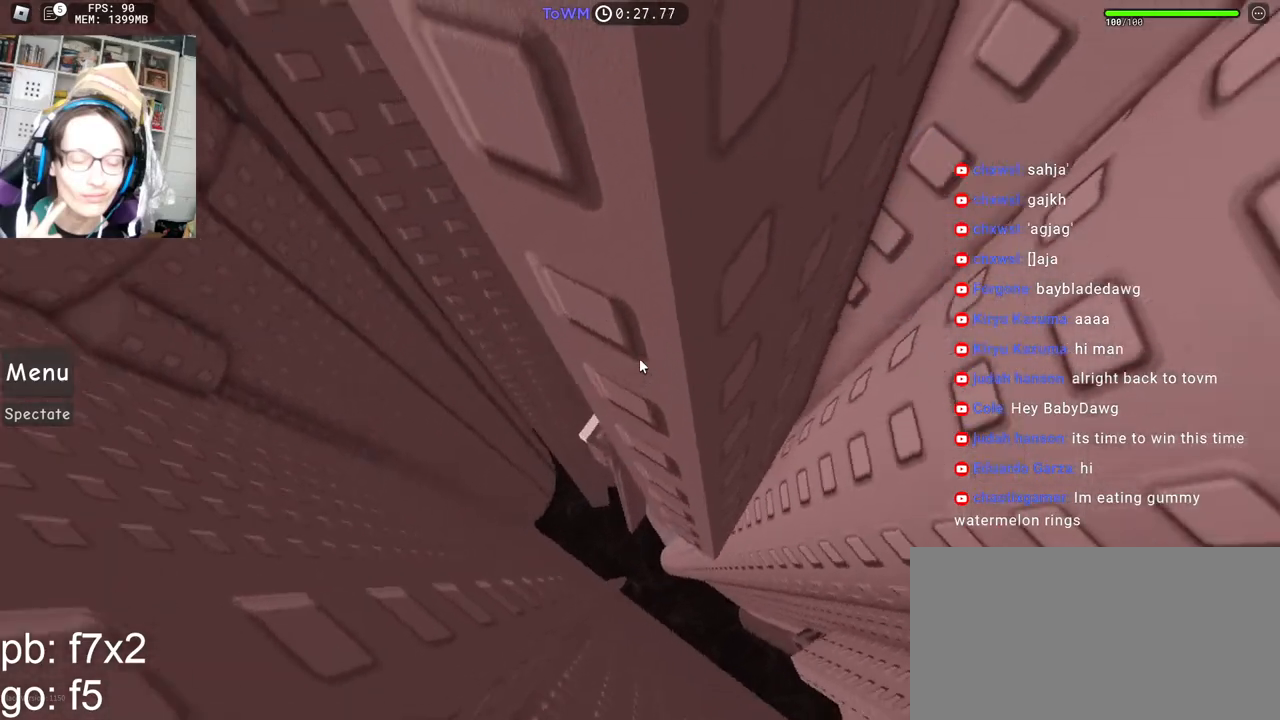
{"keys": ["a", "w"], "mouse": ["right"], "events": [[167, "w", "up"], [400, "w", "down"]]}
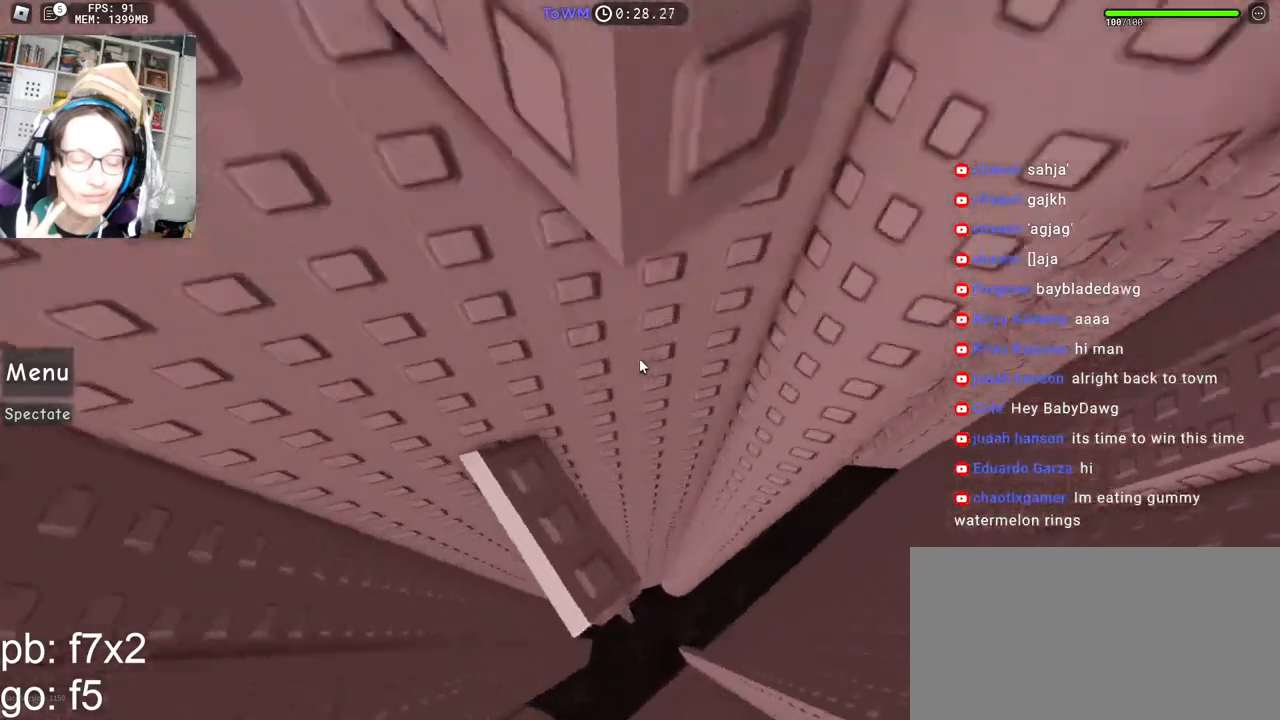
{"keys": [], "mouse": ["right"], "events": [[33, "w", "up"], [50, "a", "up"]]}
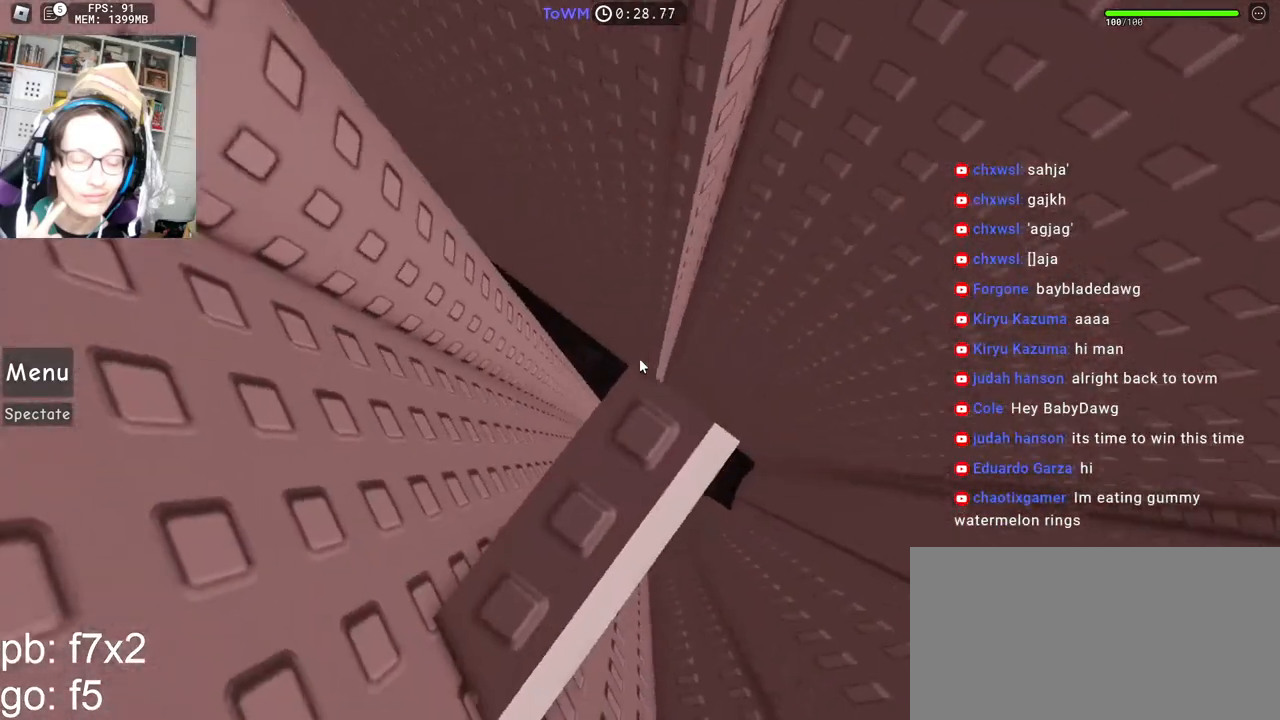
{"keys": ["shift"], "mouse": ["right"], "events": [[50, "d", "down"], [100, "d", "up"], [400, "shift", "down"]]}
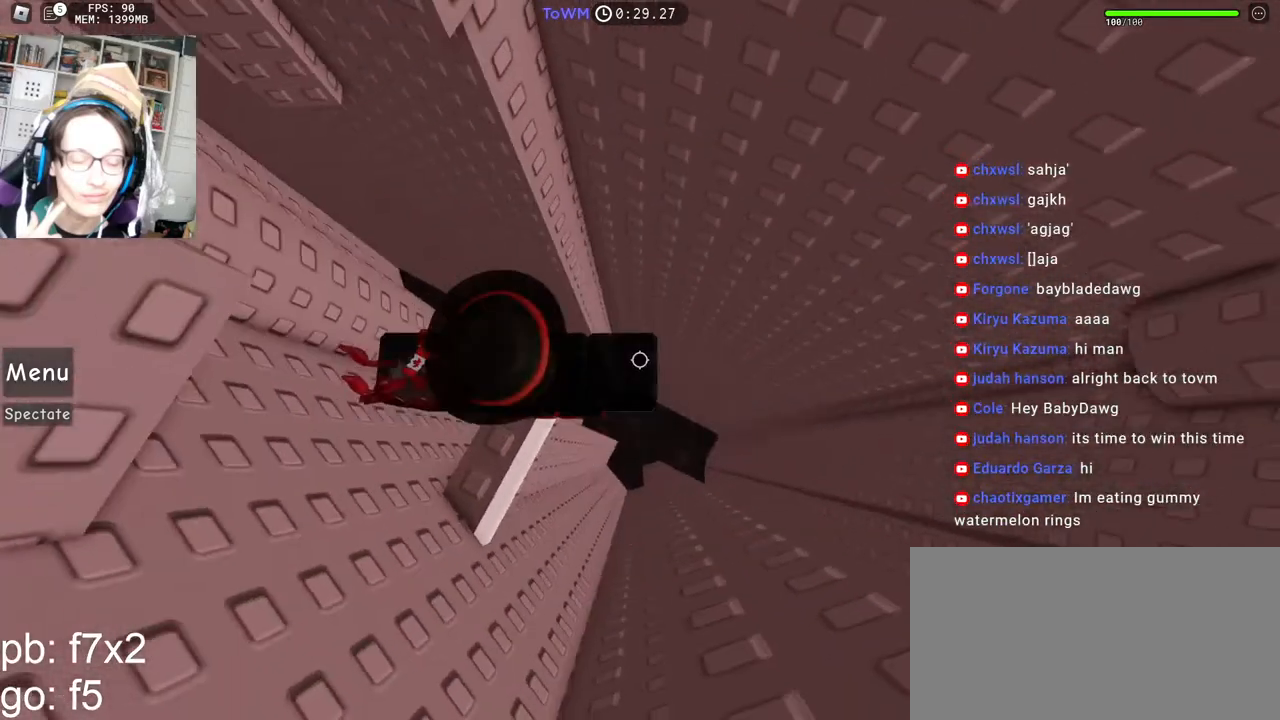
{"keys": ["d"], "mouse": ["right"], "events": [[33, "shift", "up"], [233, "shift", "down"], [383, "shift", "up"], [400, "d", "down"]]}